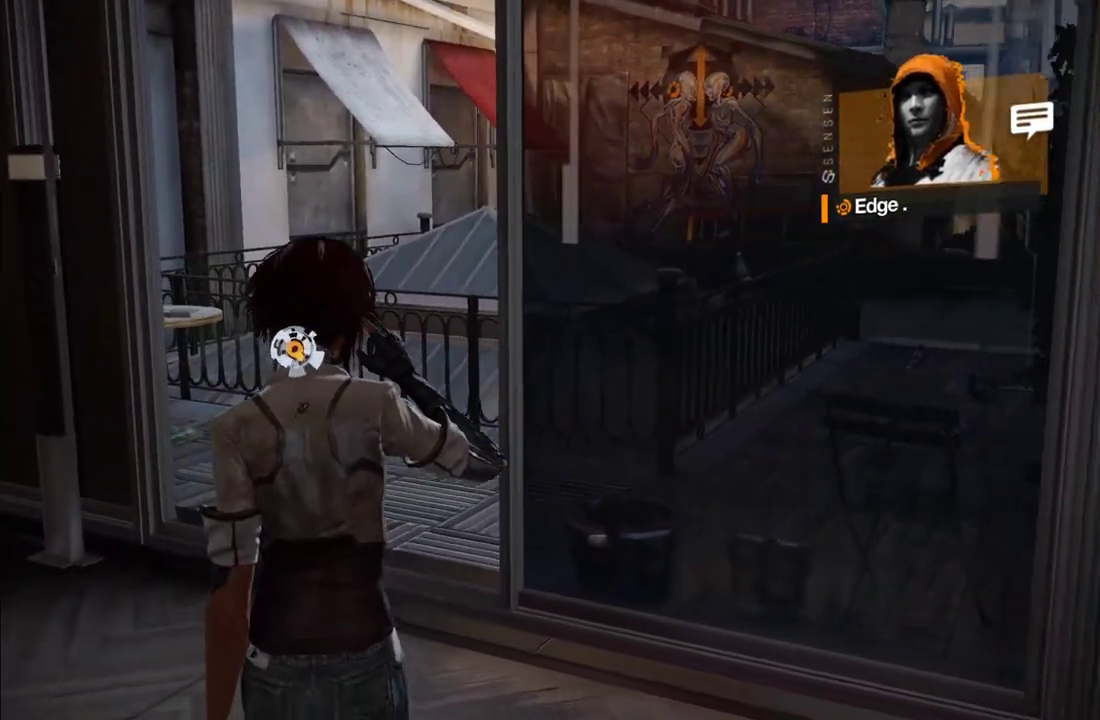
Gameplay with a controller (Xbox layout); each line is a JSON object with the inputs held at the frame after it. "events" lists button and stick changes between this image and that frame as [ms after this image, input, new state], when the widget could be followed in between. This overlay highlights the sticks when they move; stick clicks (L3 R3) are not distinguishable. Not read: L3 R3.
{"buttons": [], "left_stick": "up-left", "right_stick": "right", "events": [[67, "right_stick", "right"], [233, "right_stick", "center"], [417, "right_stick", "right"]]}
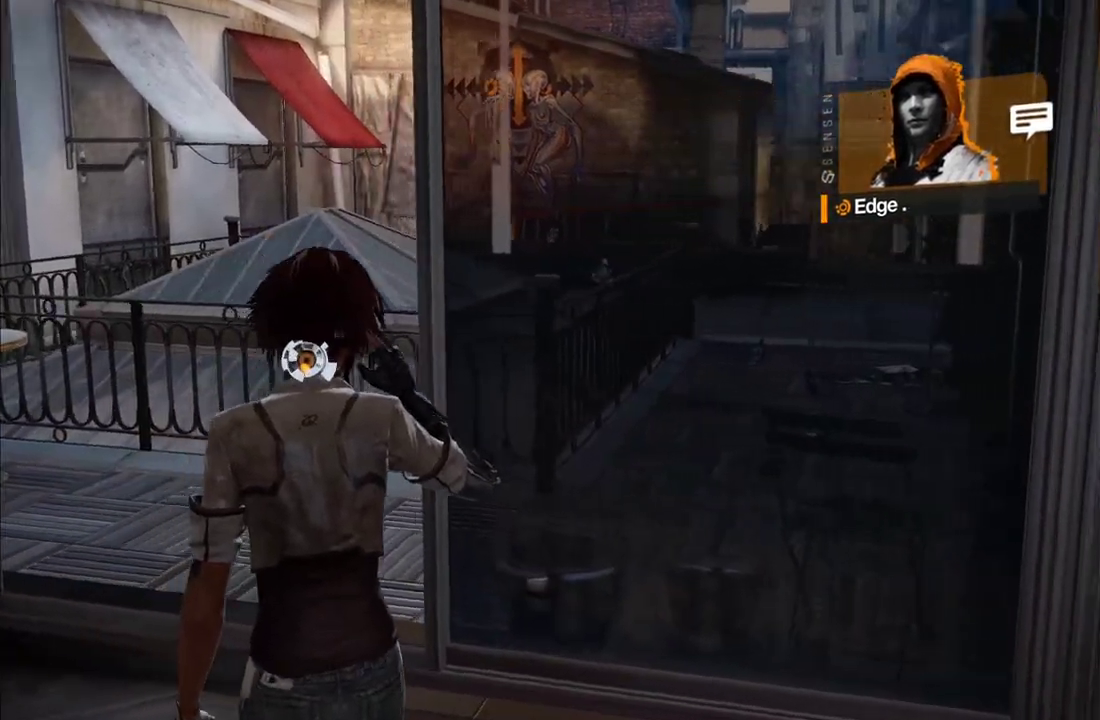
{"buttons": [], "left_stick": "up-left", "right_stick": "center", "events": [[33, "right_stick", "center"], [167, "right_stick", "right"], [300, "right_stick", "center"]]}
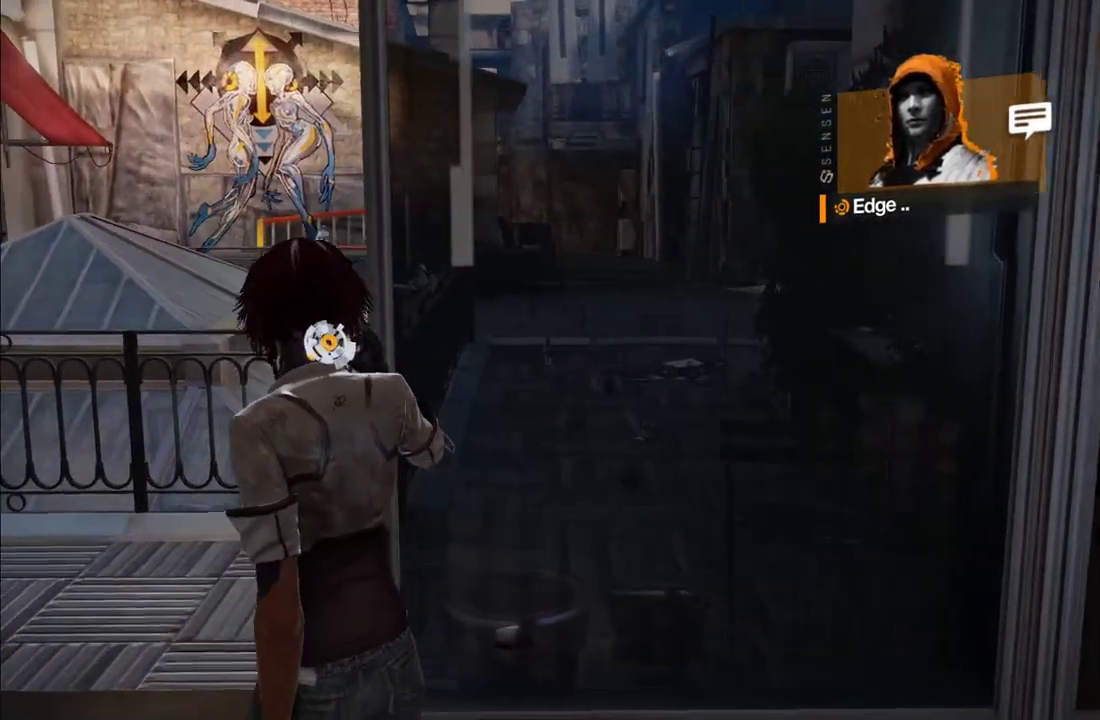
{"buttons": [], "left_stick": "up-left", "right_stick": "right", "events": [[50, "right_stick", "right"], [167, "right_stick", "center"], [500, "right_stick", "right"]]}
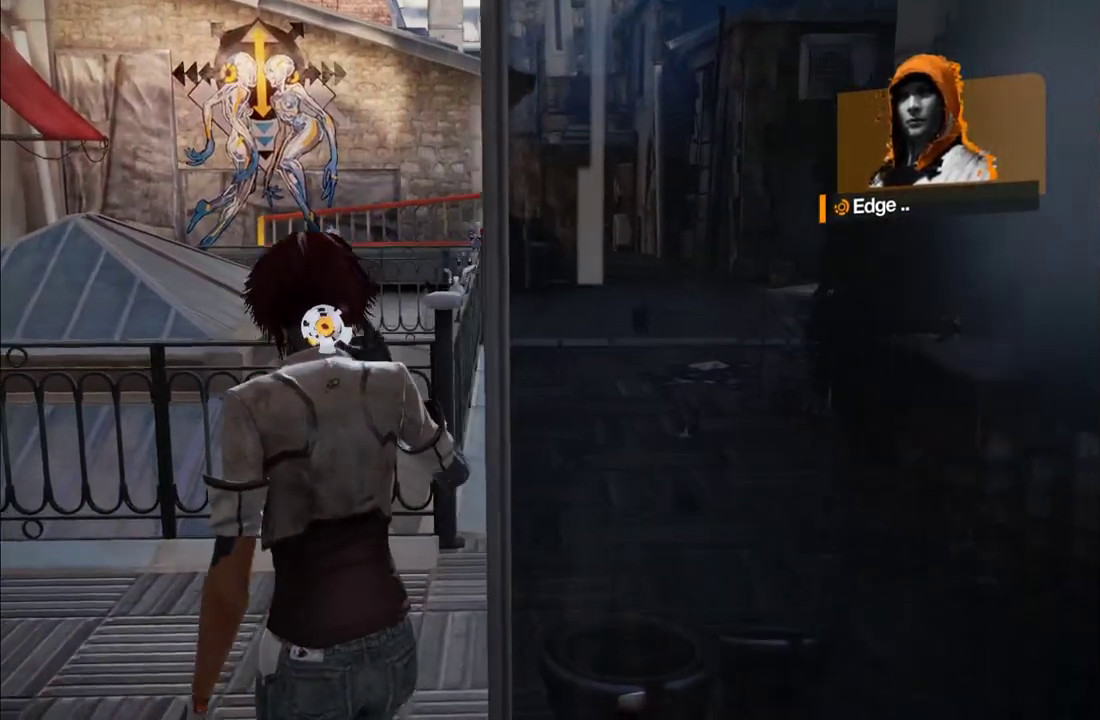
{"buttons": [], "left_stick": "up-right", "right_stick": "left"}
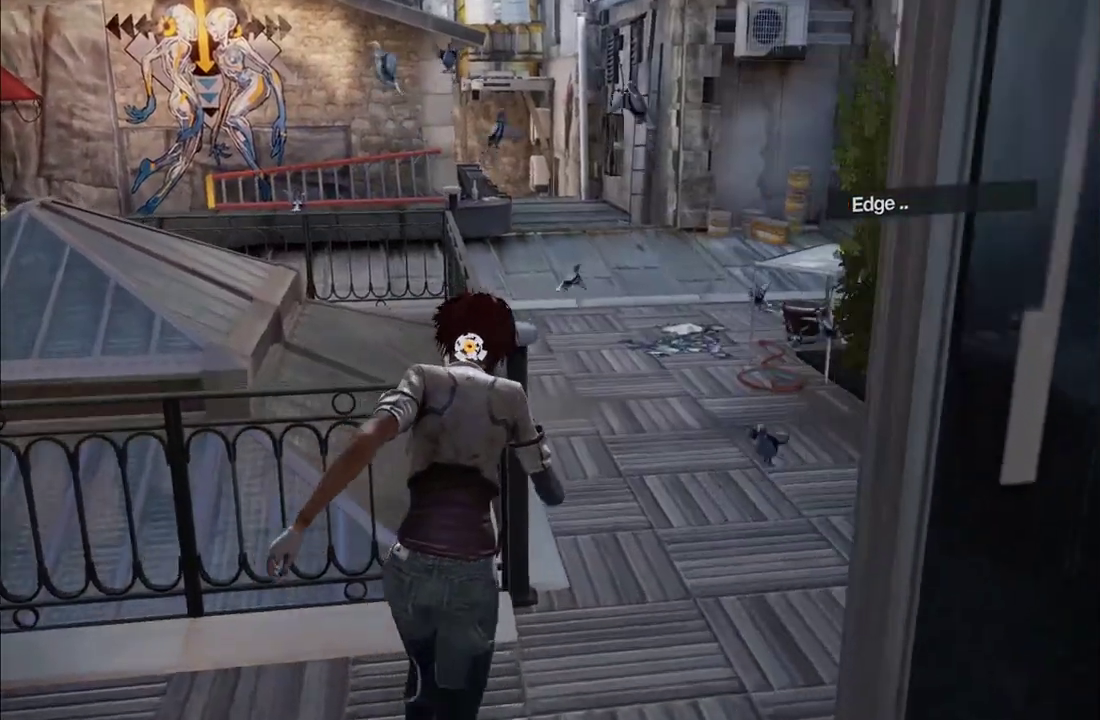
{"buttons": [], "left_stick": "up", "right_stick": "center"}
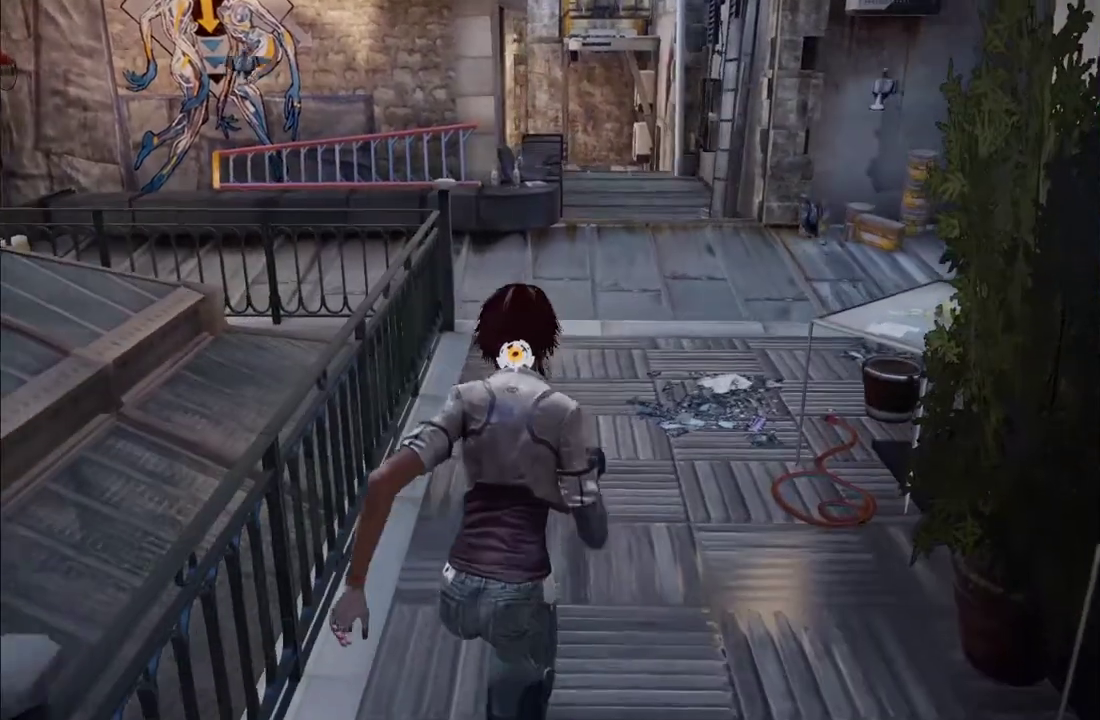
{"buttons": [], "left_stick": "up", "right_stick": "center", "events": [[83, "right_stick", "up-right"], [217, "right_stick", "center"], [333, "right_stick", "up-right"], [417, "right_stick", "center"]]}
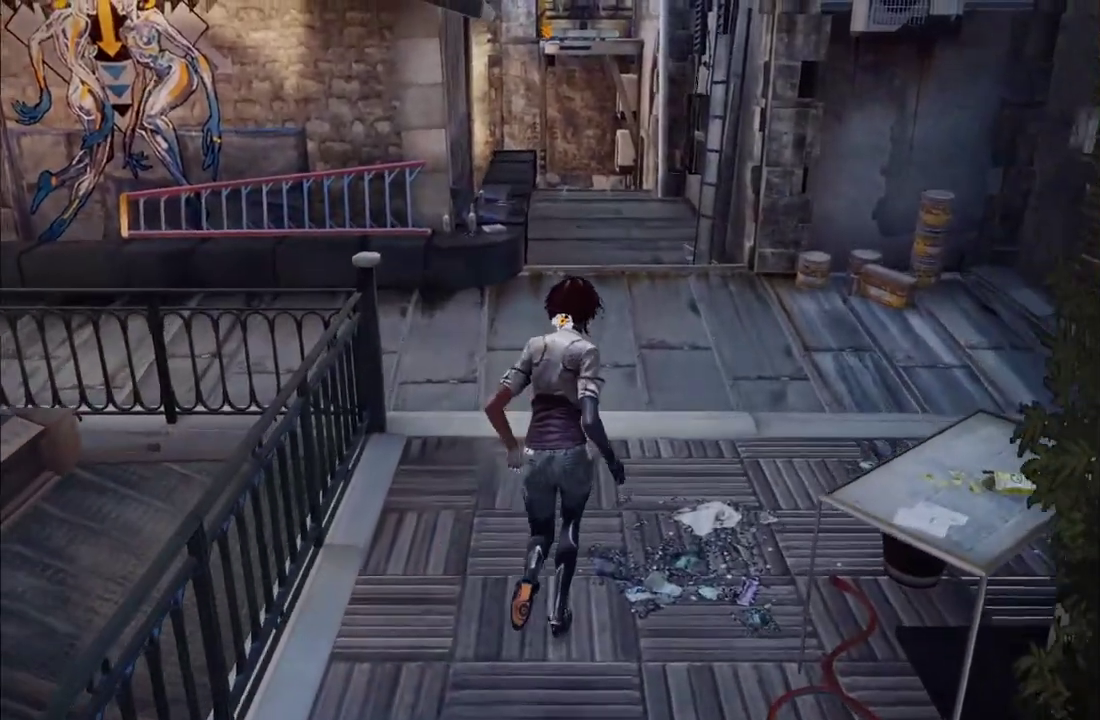
{"buttons": [], "left_stick": "up", "right_stick": "up", "events": [[83, "right_stick", "up"], [250, "right_stick", "center"], [450, "right_stick", "up"]]}